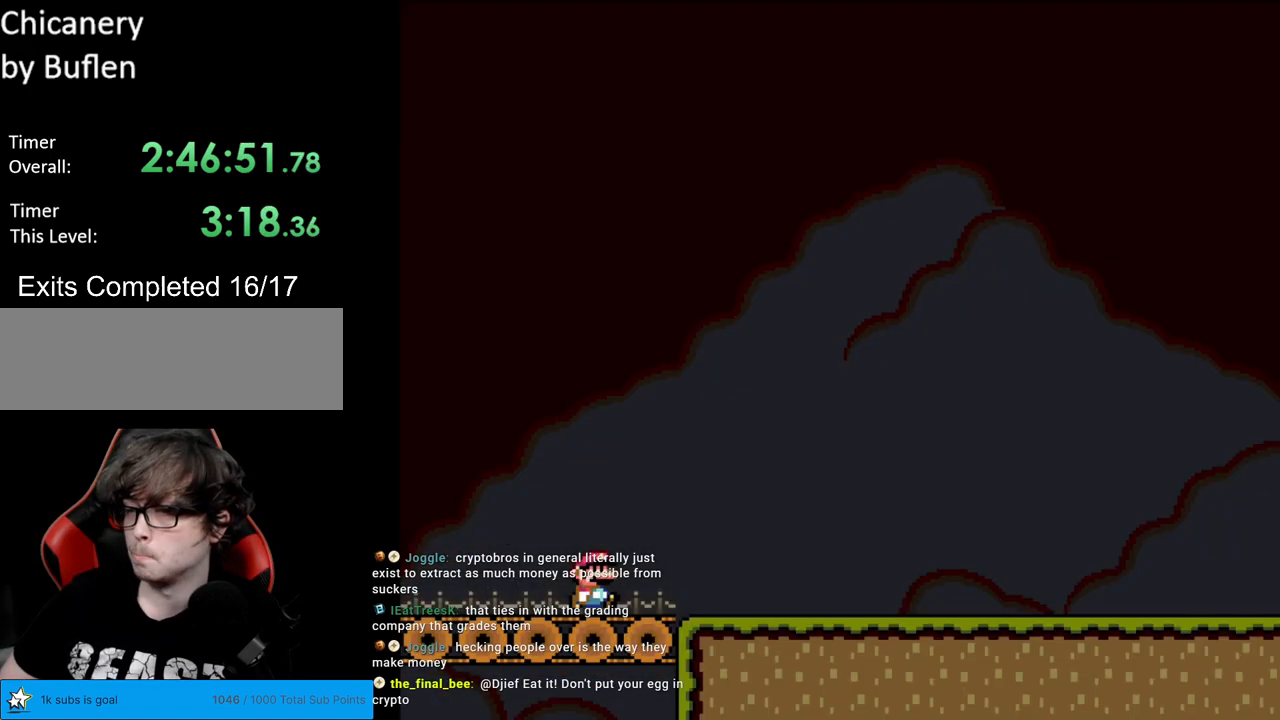
Gameplay with a controller (Nintendo layout); each line is a JSON object with the inputs held at the frame after it. "events" lists button and stick changes between this image and that frame as [ms after this image, input, new state], when the widget could be followed in between. Not read: L3 R3.
{"buttons": ["Y", "DPAD_RIGHT"], "events": []}
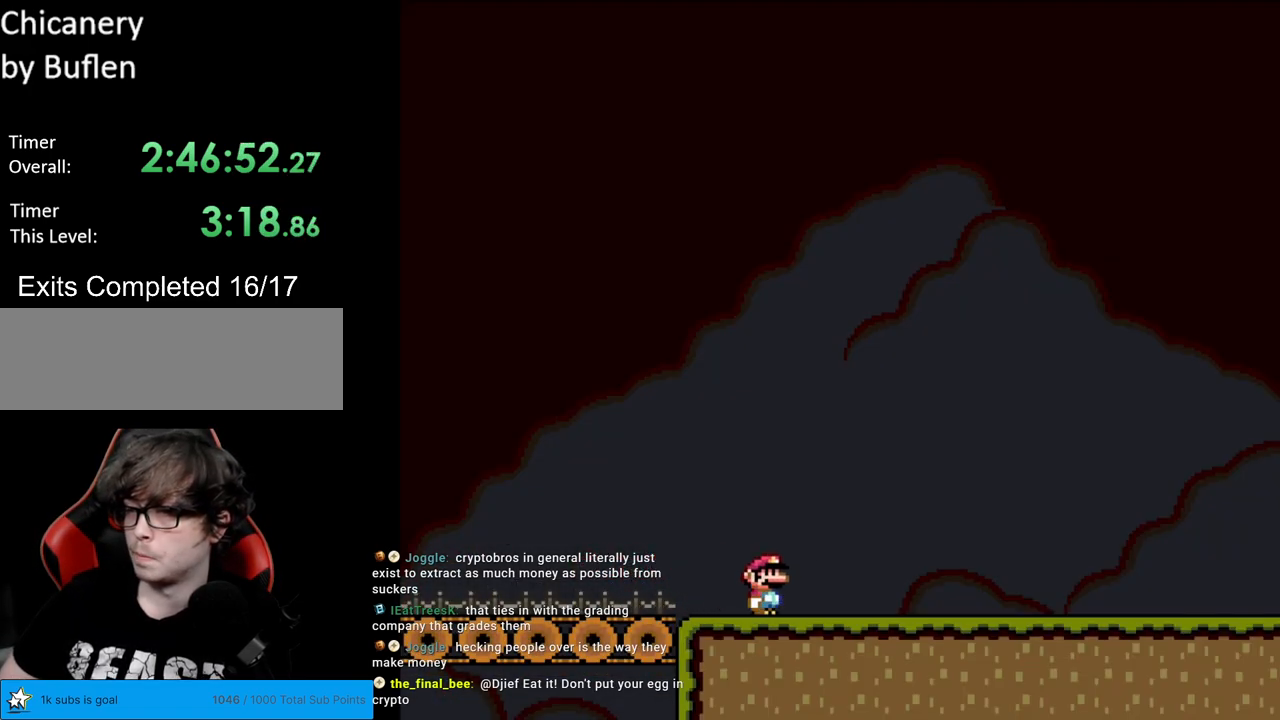
{"buttons": ["Y", "DPAD_RIGHT"], "events": []}
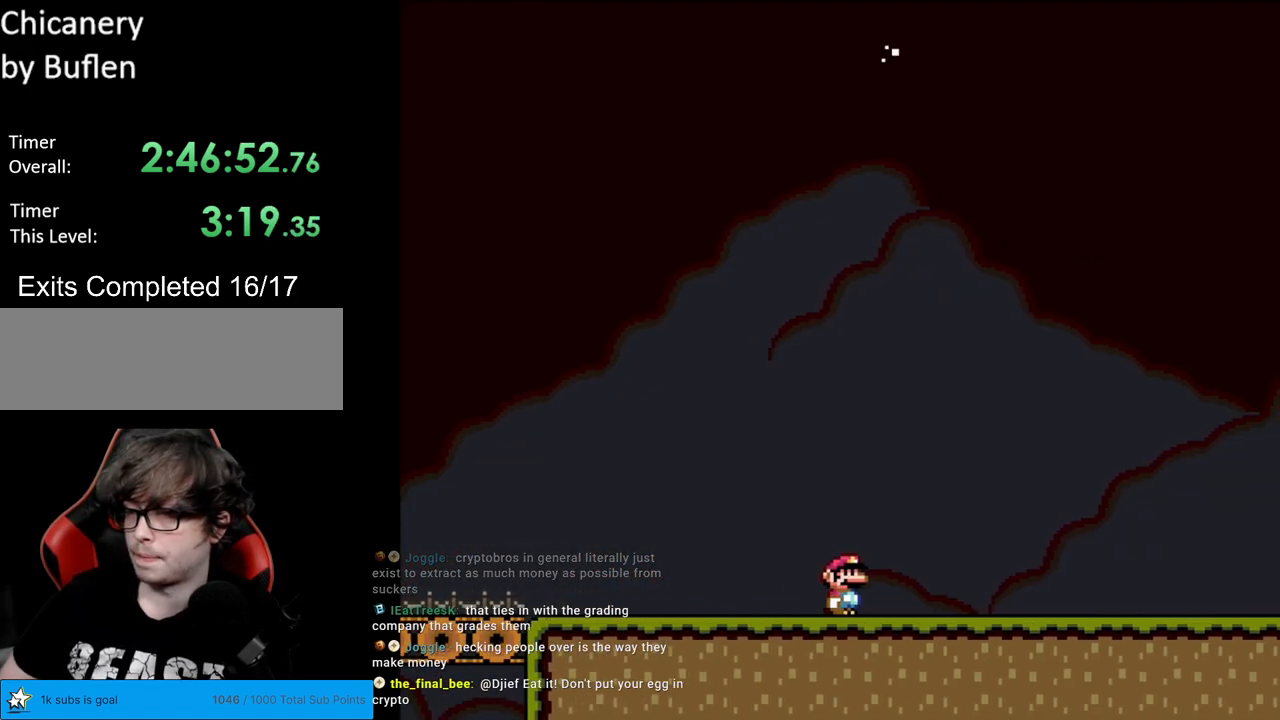
{"buttons": ["Y", "DPAD_RIGHT"], "events": []}
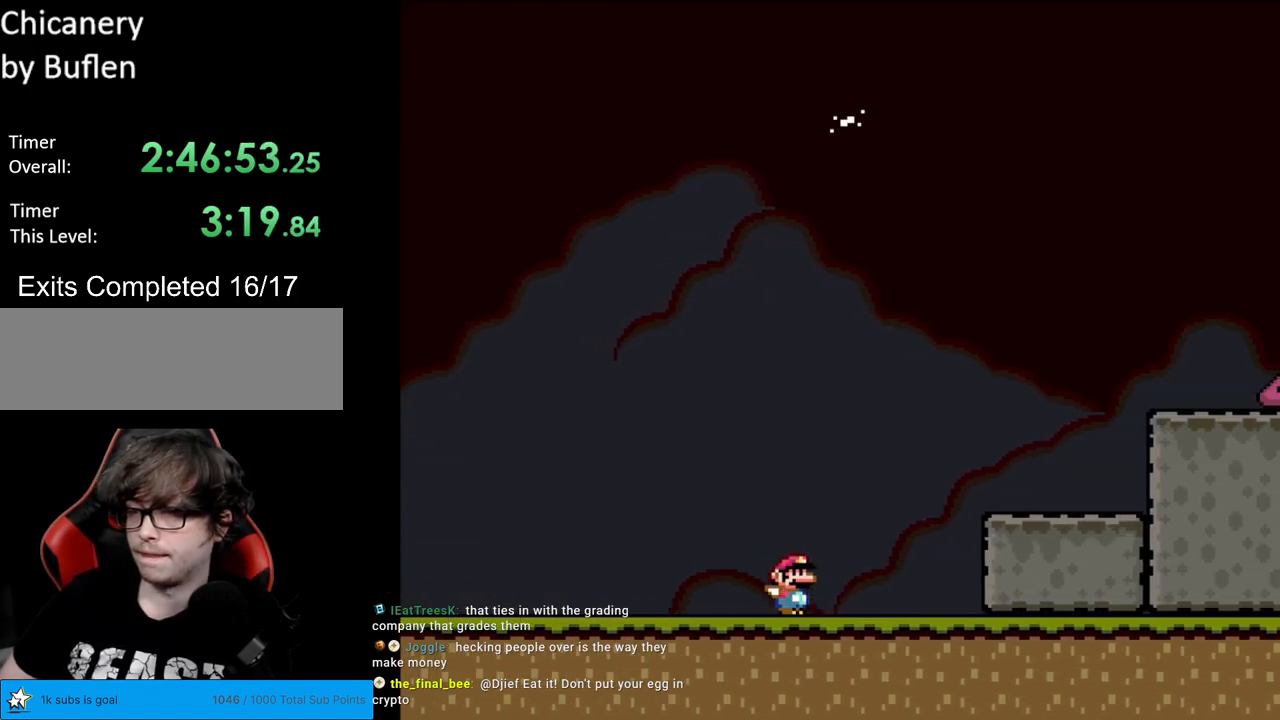
{"buttons": ["Y", "DPAD_RIGHT"], "events": [[133, "B", "down"], [450, "B", "up"]]}
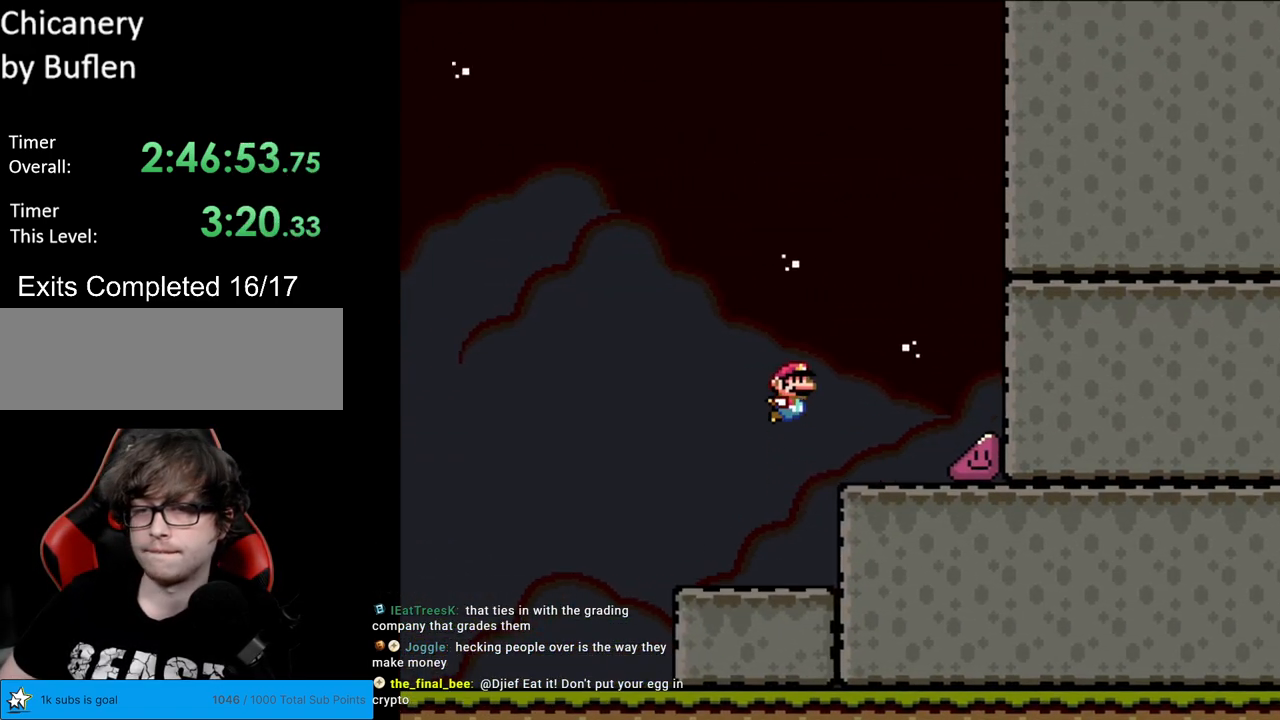
{"buttons": ["Y", "DPAD_RIGHT"], "events": []}
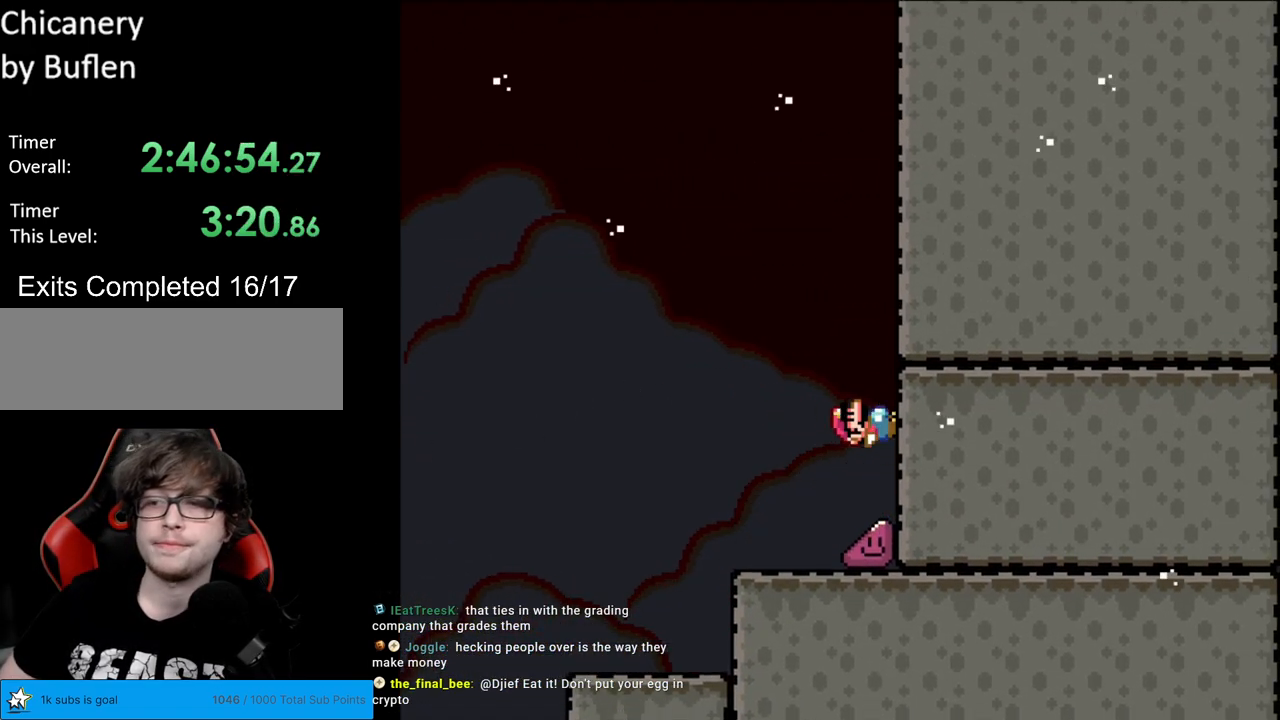
{"buttons": ["Y", "DPAD_RIGHT"], "events": []}
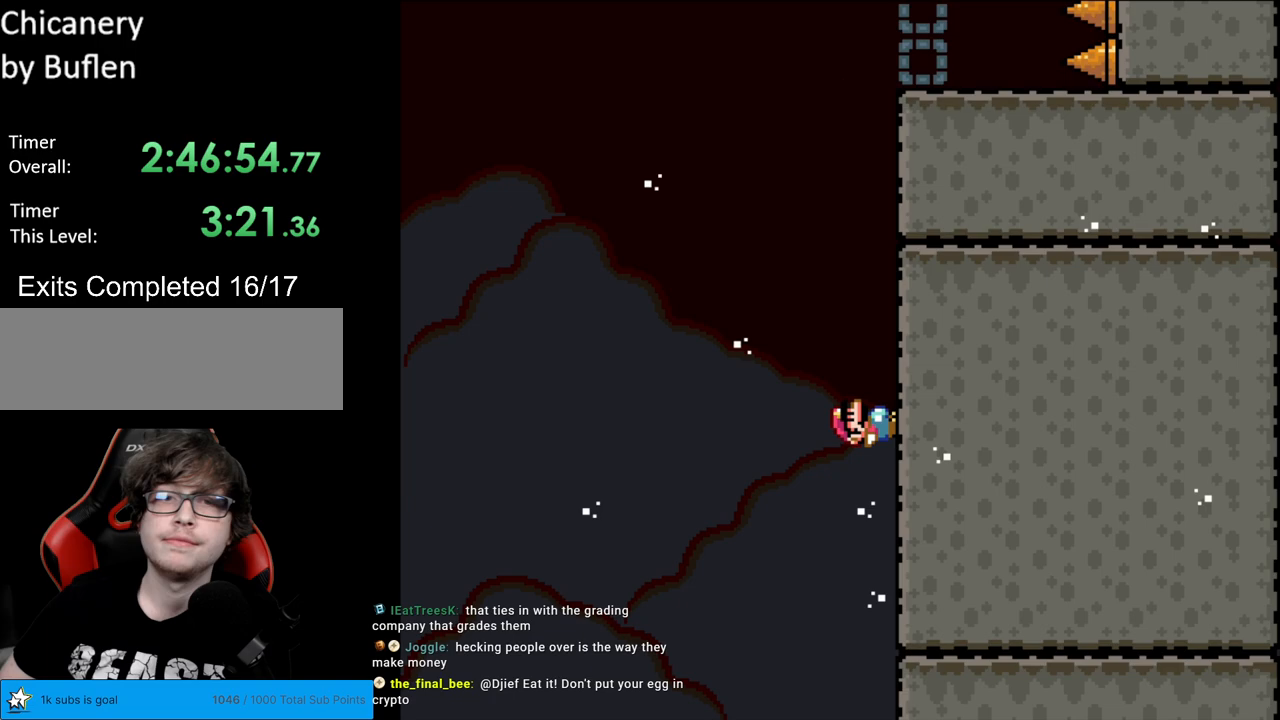
{"buttons": ["Y", "DPAD_RIGHT"], "events": []}
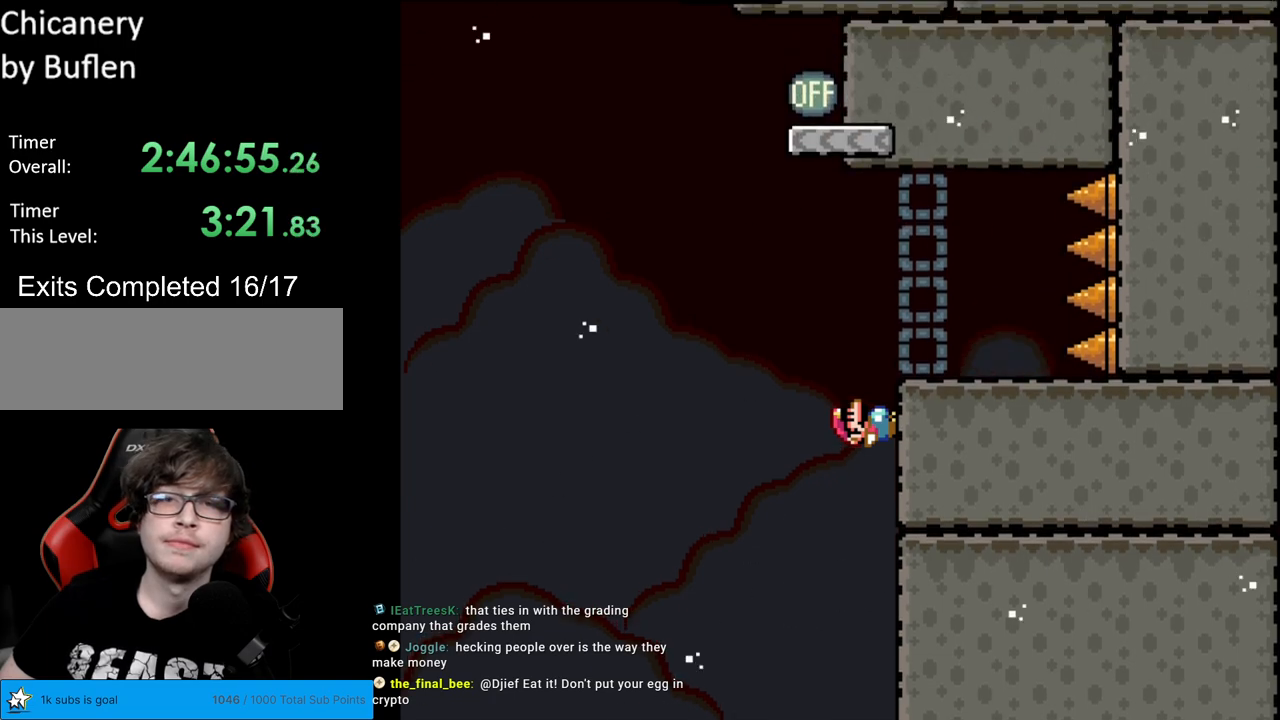
{"buttons": ["Y", "DPAD_LEFT"], "events": [[100, "DPAD_RIGHT", "up"], [100, "DPAD_UP", "down"], [117, "DPAD_LEFT", "down"], [117, "DPAD_UP", "up"]]}
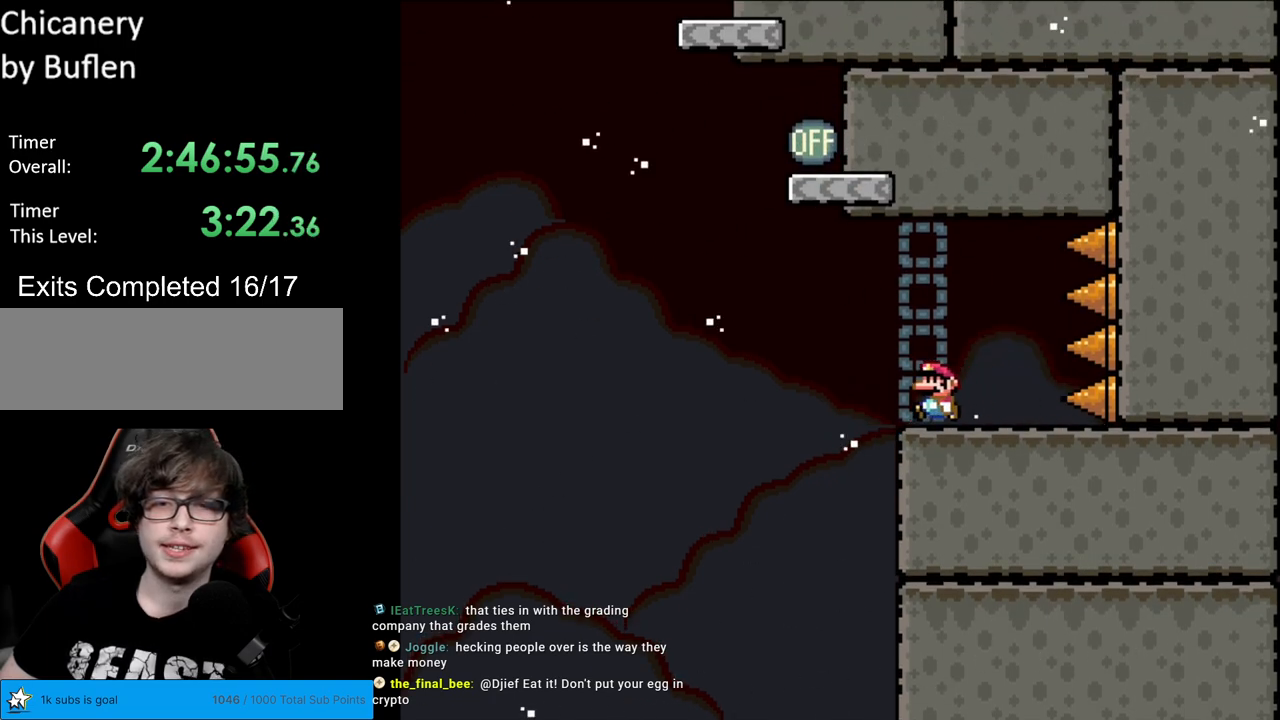
{"buttons": ["B", "Y", "DPAD_RIGHT"], "events": [[117, "B", "down"], [250, "DPAD_LEFT", "up"], [267, "DPAD_RIGHT", "down"]]}
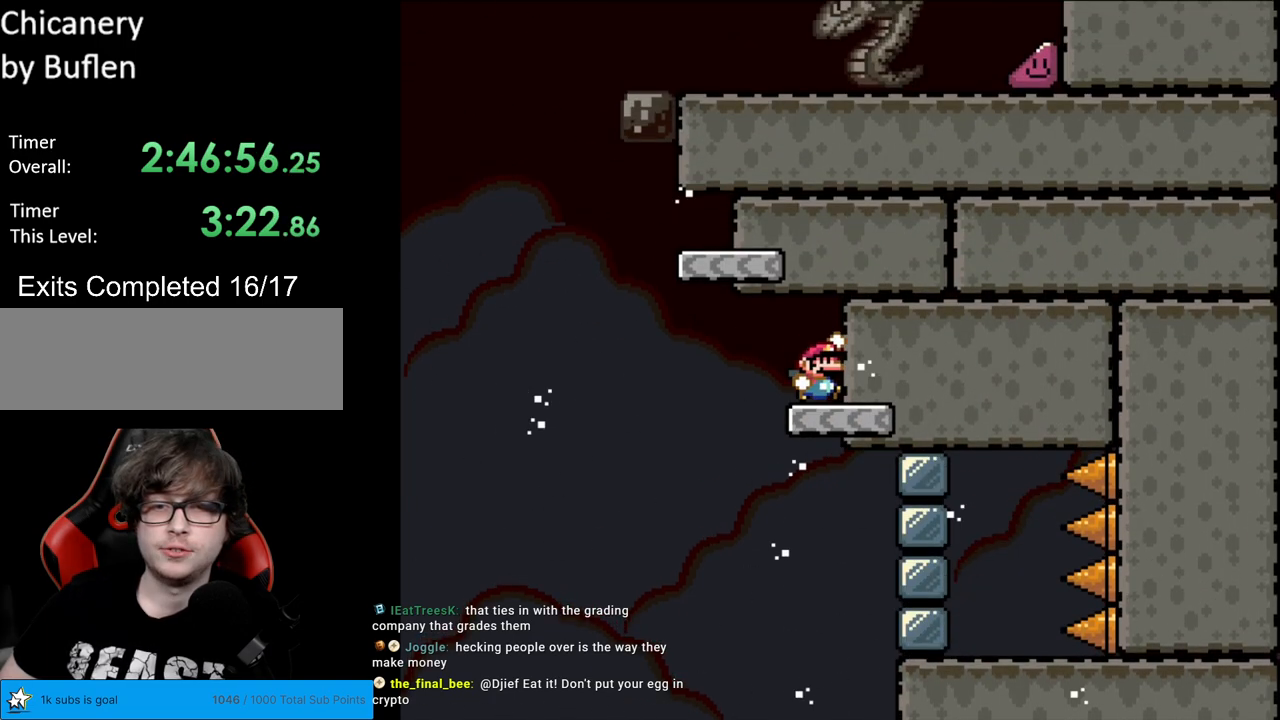
{"buttons": ["Y", "DPAD_LEFT"], "events": [[100, "DPAD_RIGHT", "up"], [200, "B", "up"], [300, "DPAD_LEFT", "down"]]}
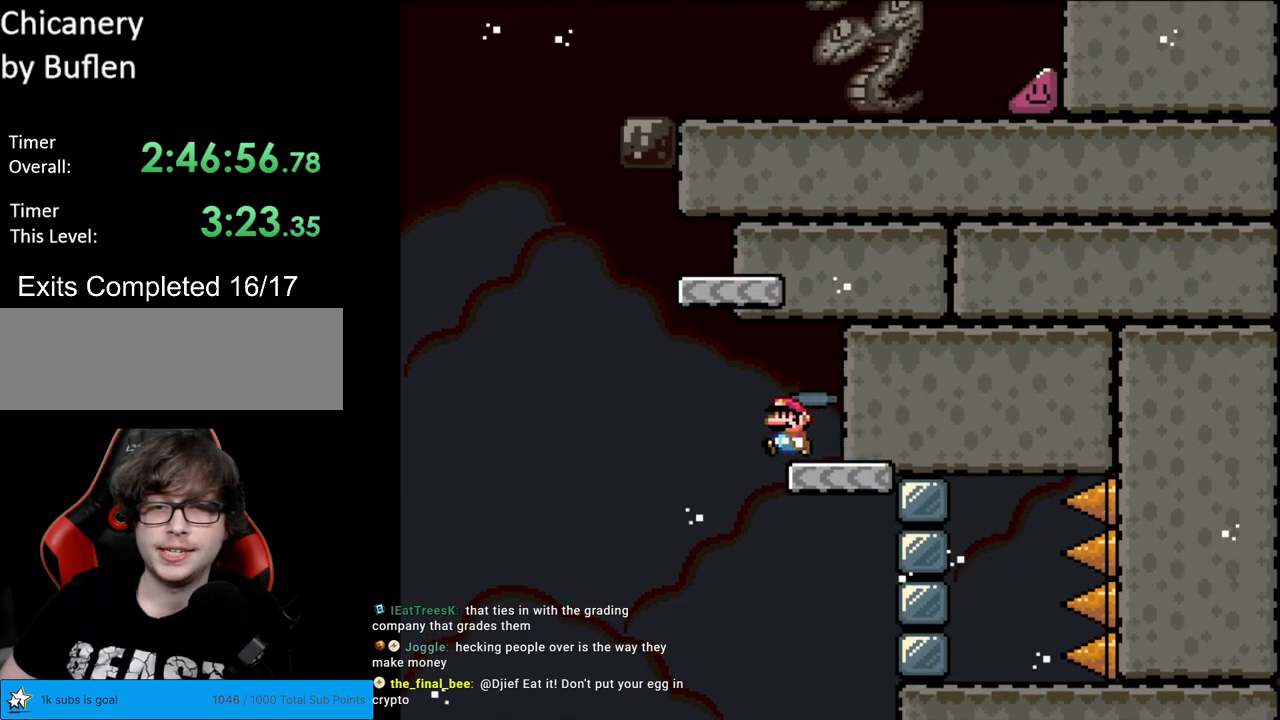
{"buttons": ["B", "Y", "DPAD_RIGHT"], "events": [[83, "B", "down"], [200, "DPAD_LEFT", "up"], [217, "DPAD_UP", "down"], [233, "DPAD_RIGHT", "down"], [233, "DPAD_UP", "up"]]}
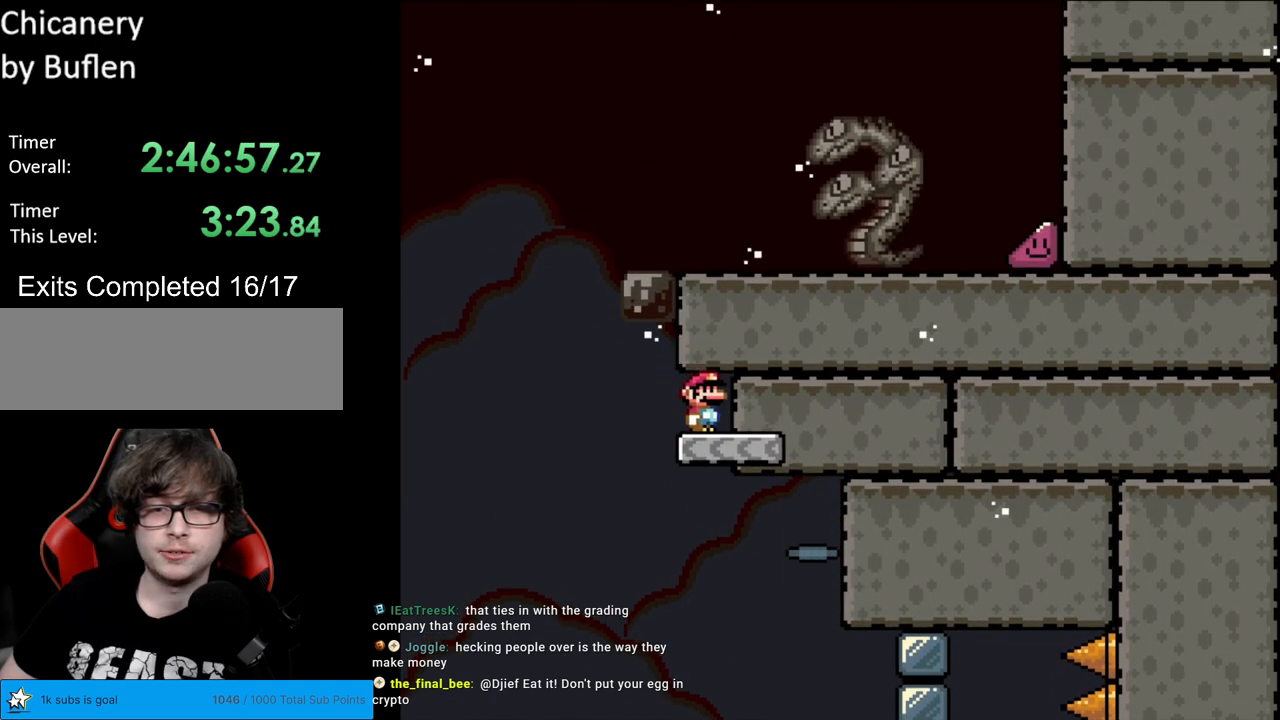
{"buttons": ["B", "Y", "DPAD_LEFT"], "events": [[83, "B", "up"], [83, "DPAD_RIGHT", "up"], [217, "DPAD_LEFT", "down"], [433, "DPAD_LEFT", "up"], [433, "DPAD_RIGHT", "down"], [450, "DPAD_LEFT", "down"], [450, "DPAD_RIGHT", "up"], [483, "B", "down"]]}
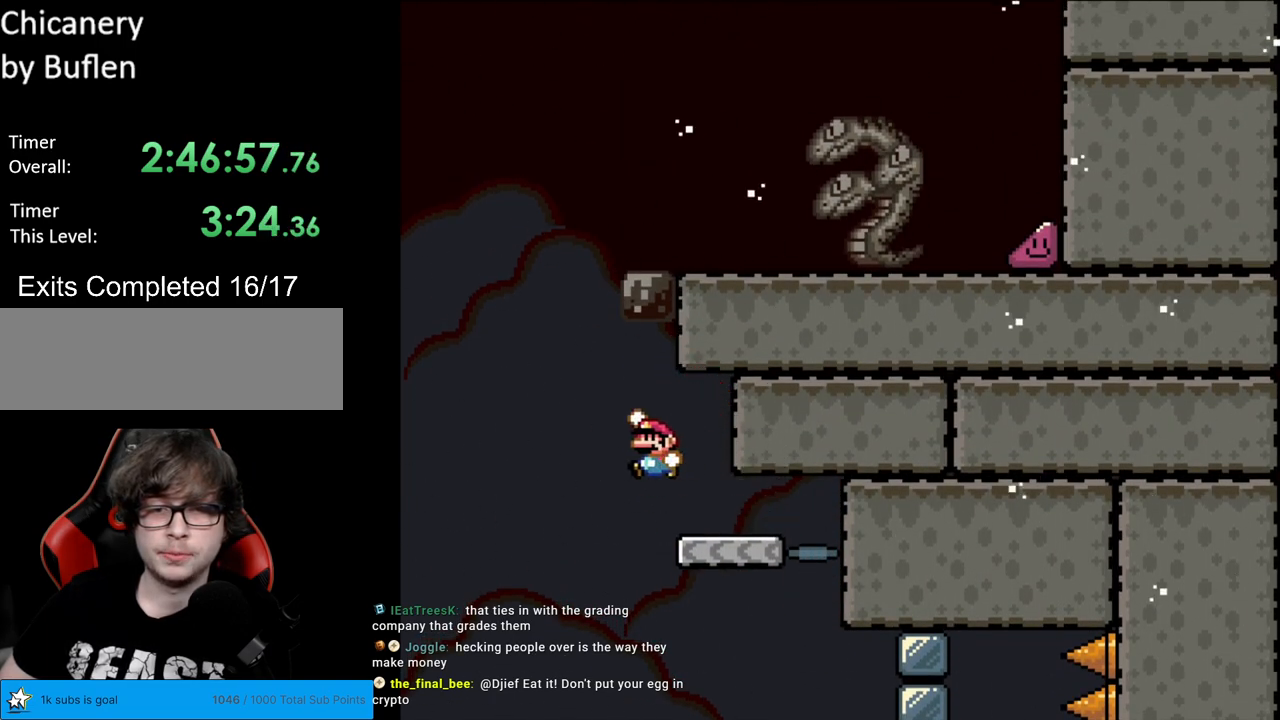
{"buttons": ["B", "Y", "DPAD_RIGHT"], "events": [[100, "DPAD_LEFT", "up"], [133, "DPAD_RIGHT", "down"]]}
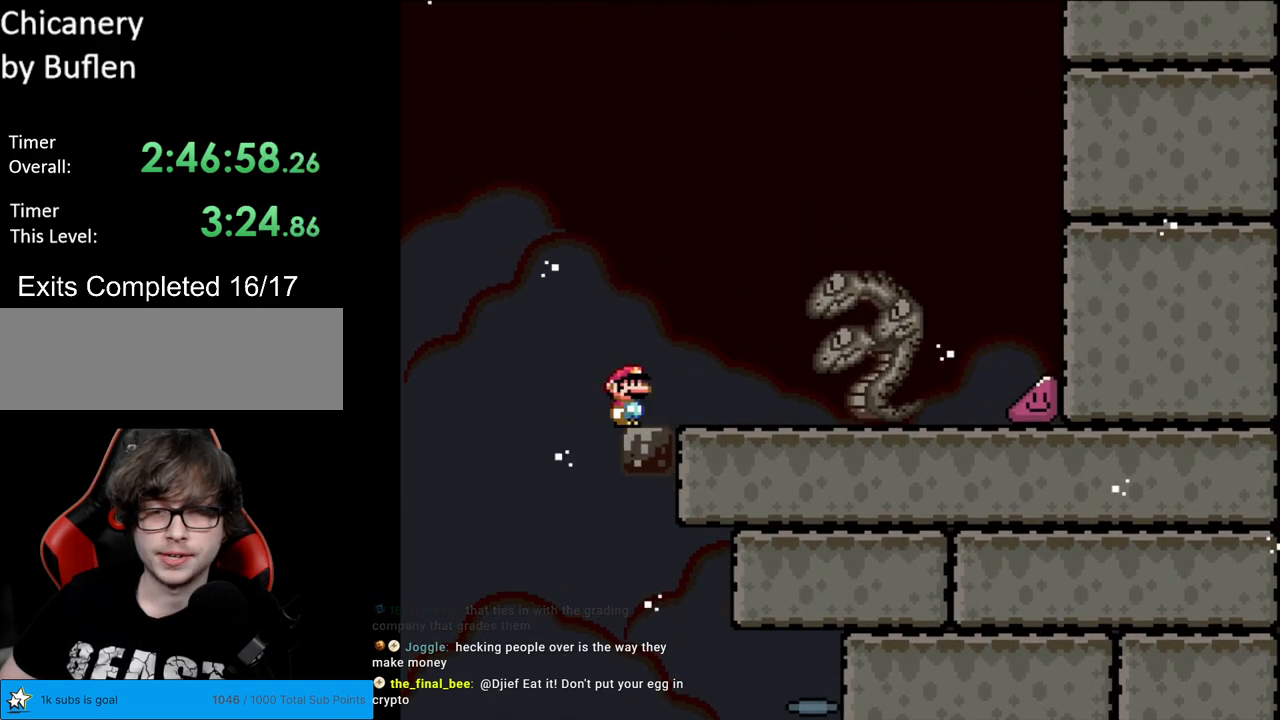
{"buttons": ["B", "Y", "DPAD_RIGHT"], "events": []}
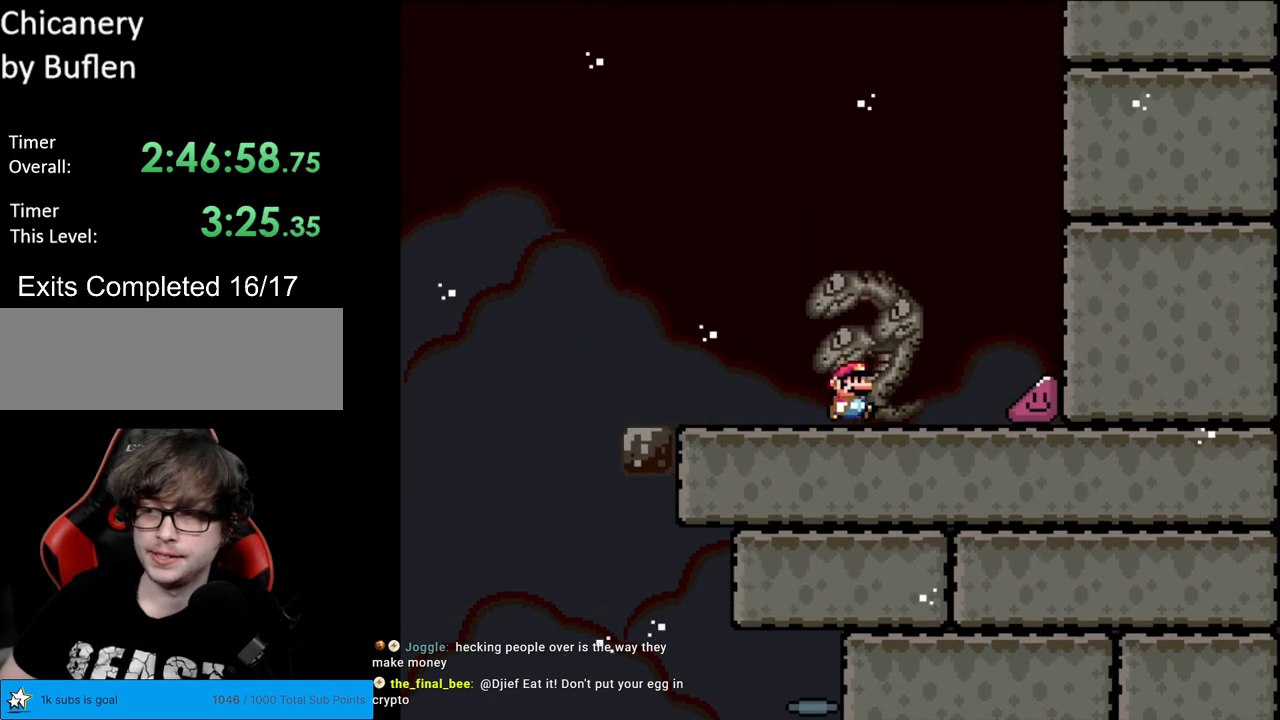
{"buttons": ["Y", "DPAD_RIGHT"], "events": [[400, "B", "up"]]}
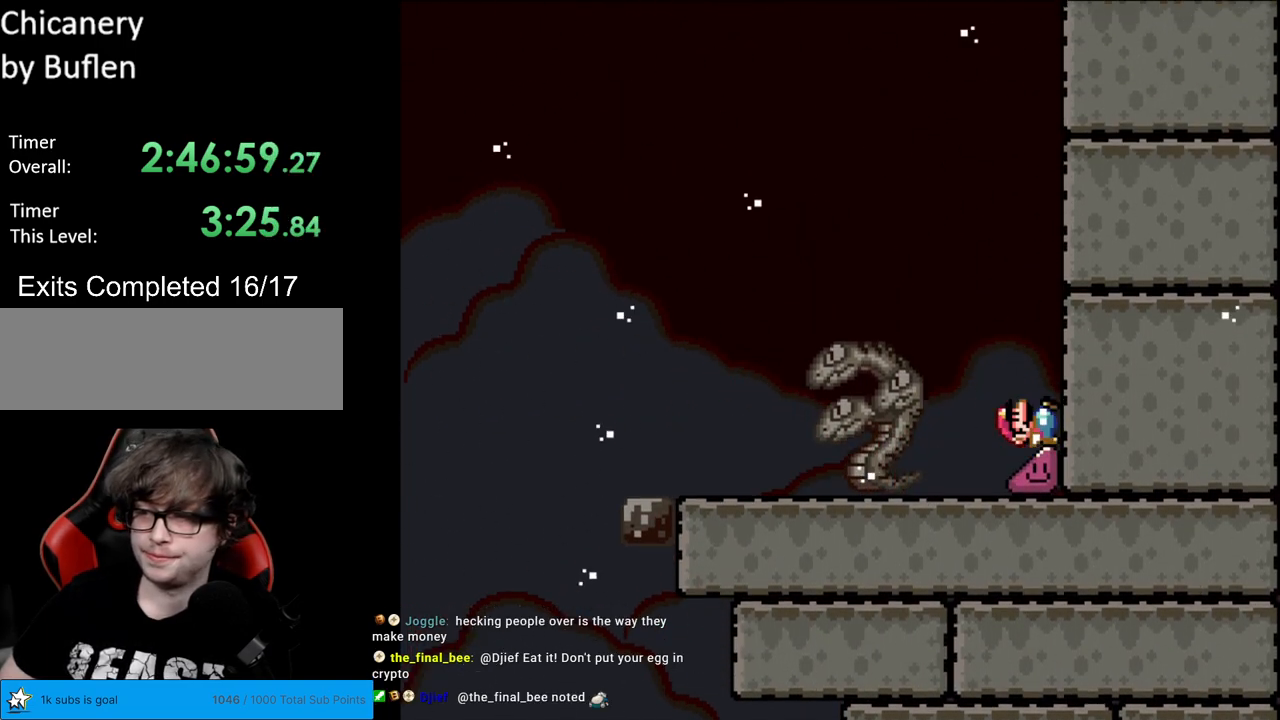
{"buttons": ["Y", "DPAD_RIGHT"], "events": []}
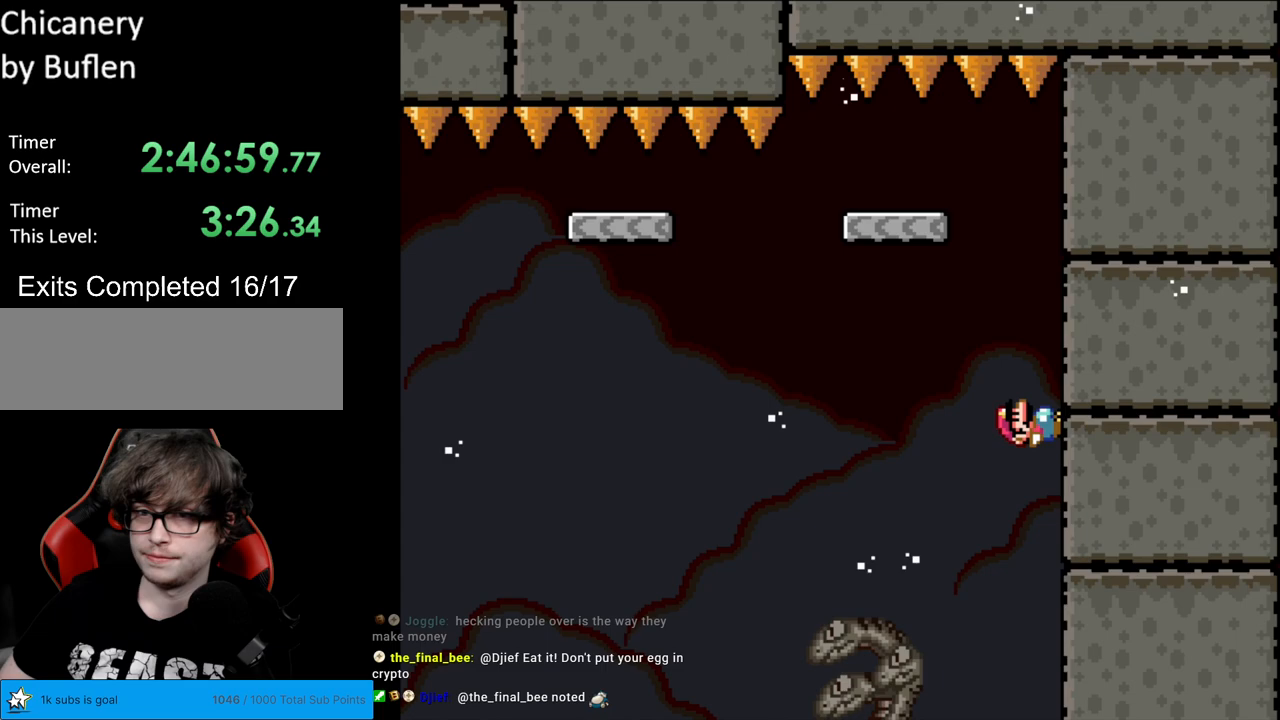
{"buttons": ["Y", "DPAD_LEFT"], "events": [[367, "B", "down"], [367, "DPAD_RIGHT", "up"], [400, "DPAD_UP", "down"], [417, "DPAD_LEFT", "down"], [417, "DPAD_UP", "up"], [500, "B", "up"]]}
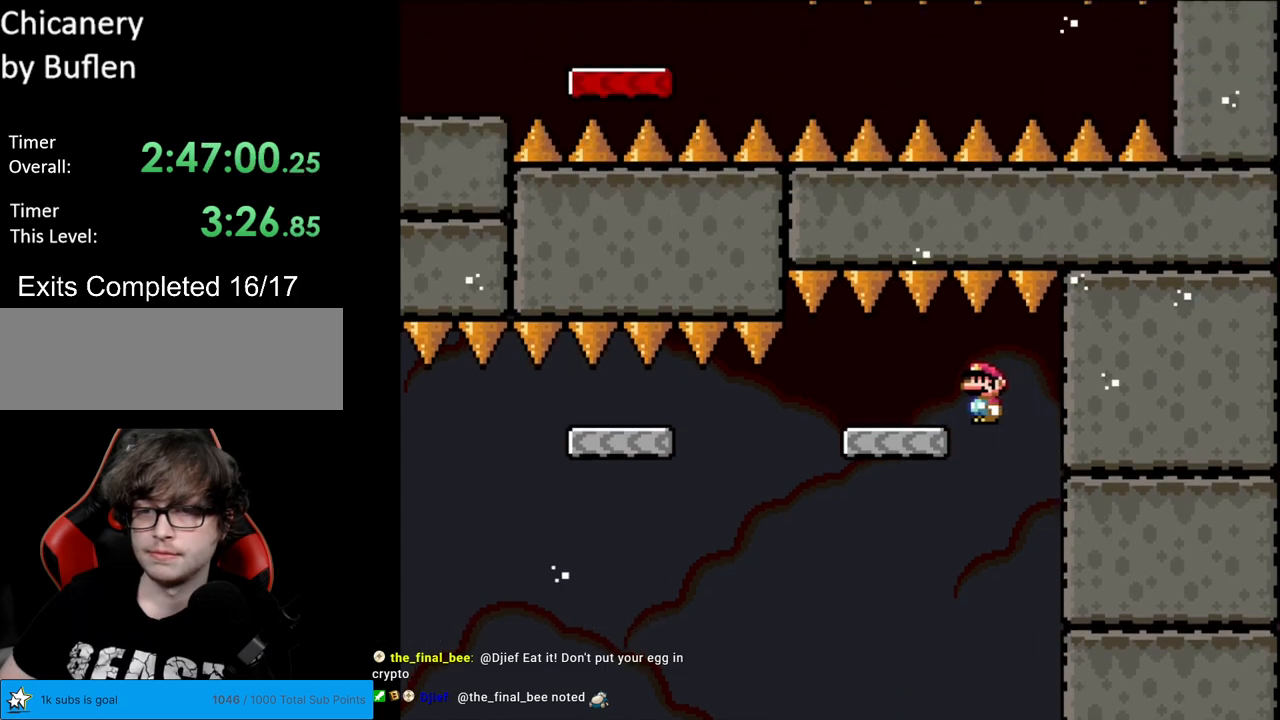
{"buttons": ["Y"], "events": [[133, "DPAD_LEFT", "up"], [150, "DPAD_RIGHT", "down"], [267, "DPAD_RIGHT", "up"], [417, "Y", "up"], [483, "Y", "down"]]}
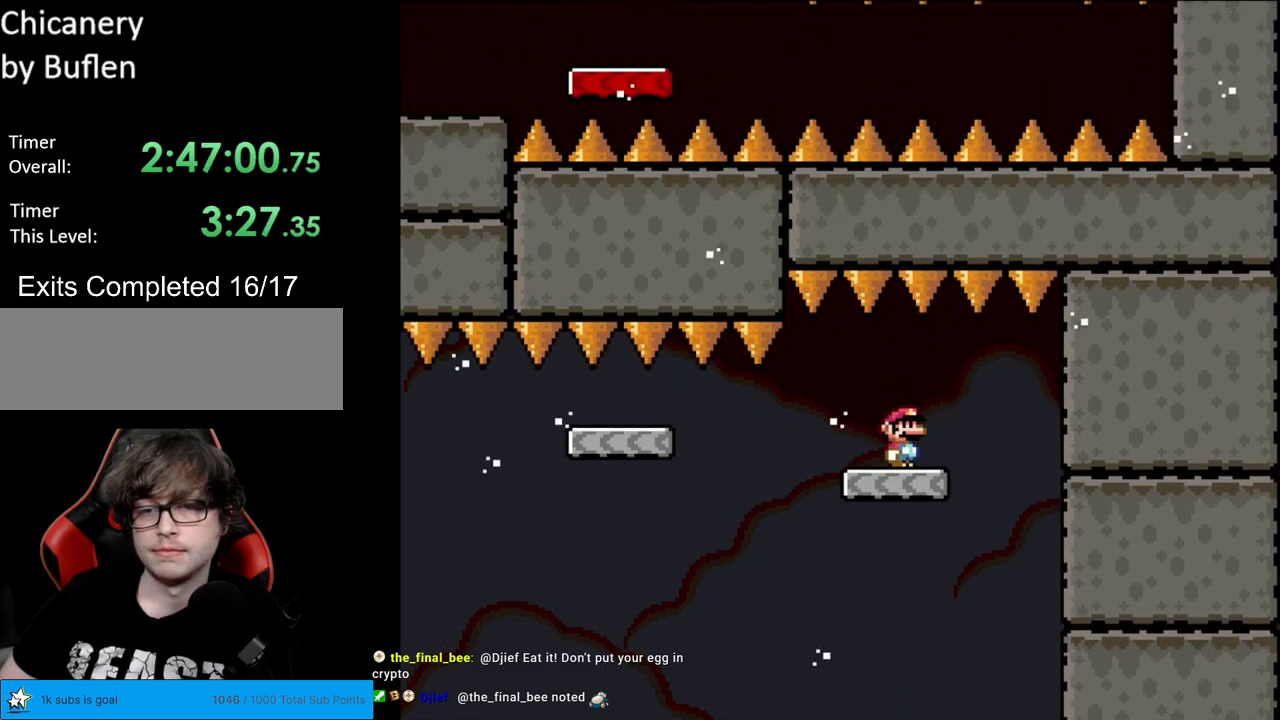
{"buttons": ["A", "X", "DPAD_LEFT"], "events": [[33, "DPAD_LEFT", "down"], [133, "Y", "up"], [167, "X", "down"], [317, "A", "down"]]}
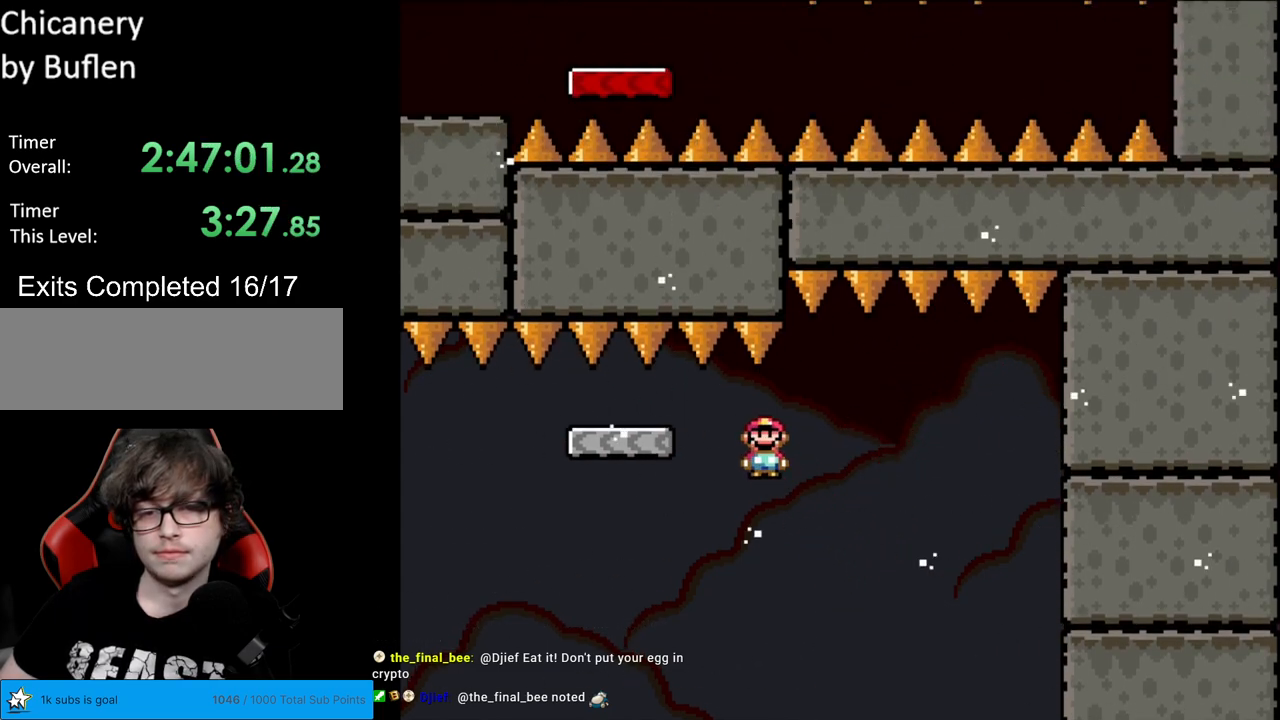
{"buttons": ["X"], "events": [[117, "A", "up"], [233, "DPAD_LEFT", "up"], [267, "DPAD_RIGHT", "down"], [367, "DPAD_RIGHT", "up"]]}
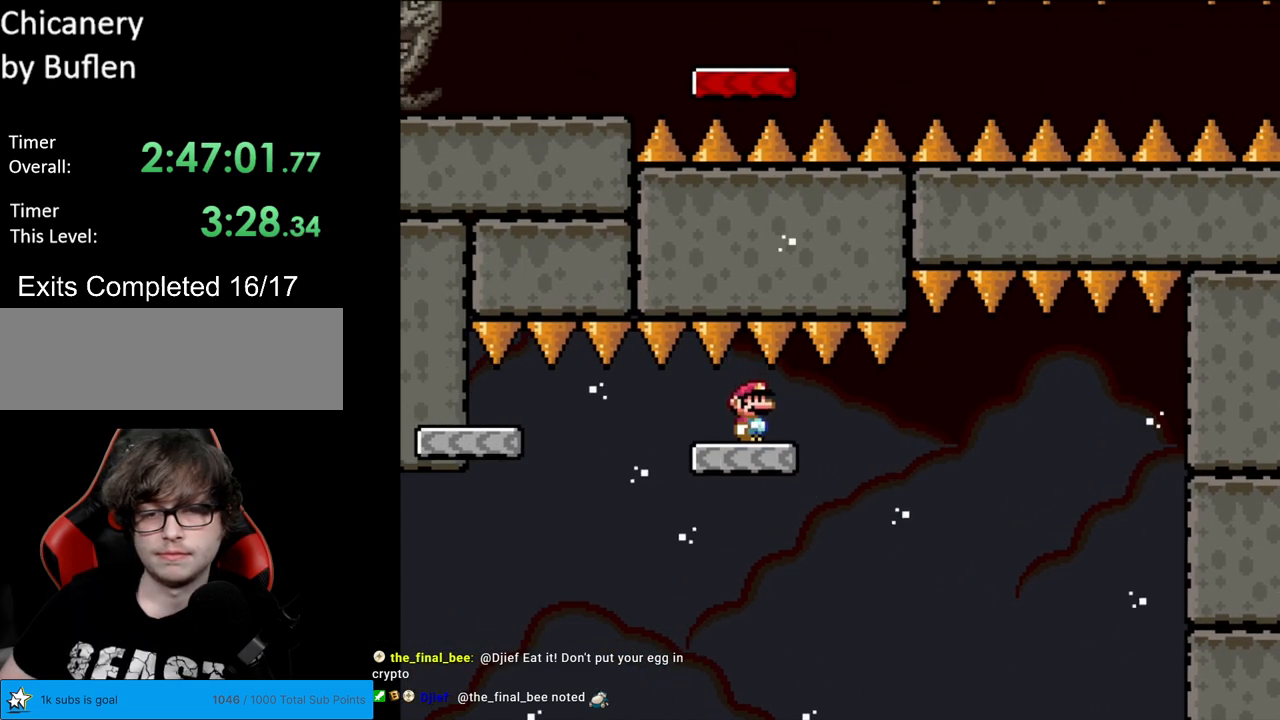
{"buttons": ["A", "X", "DPAD_LEFT"], "events": [[117, "DPAD_LEFT", "down"], [433, "A", "down"]]}
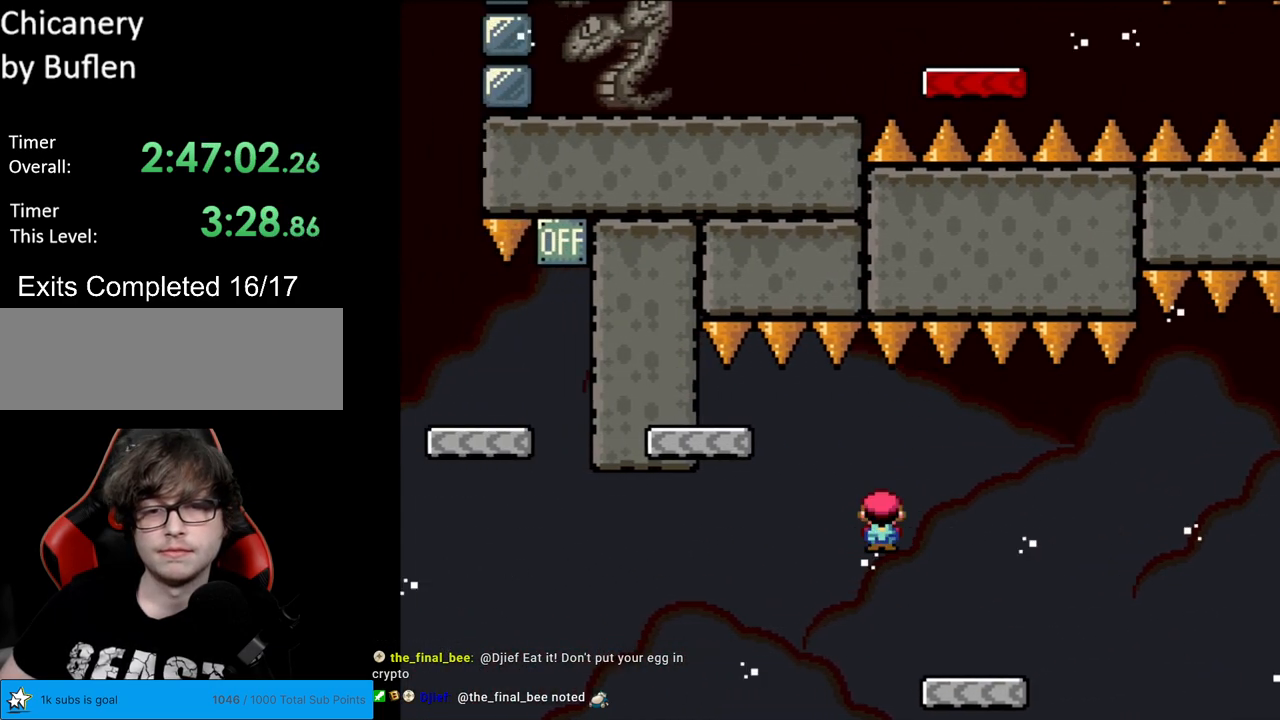
{"buttons": ["Y"], "events": [[233, "A", "up"], [283, "DPAD_LEFT", "up"], [300, "DPAD_RIGHT", "down"], [333, "X", "up"], [333, "Y", "down"], [467, "DPAD_RIGHT", "up"]]}
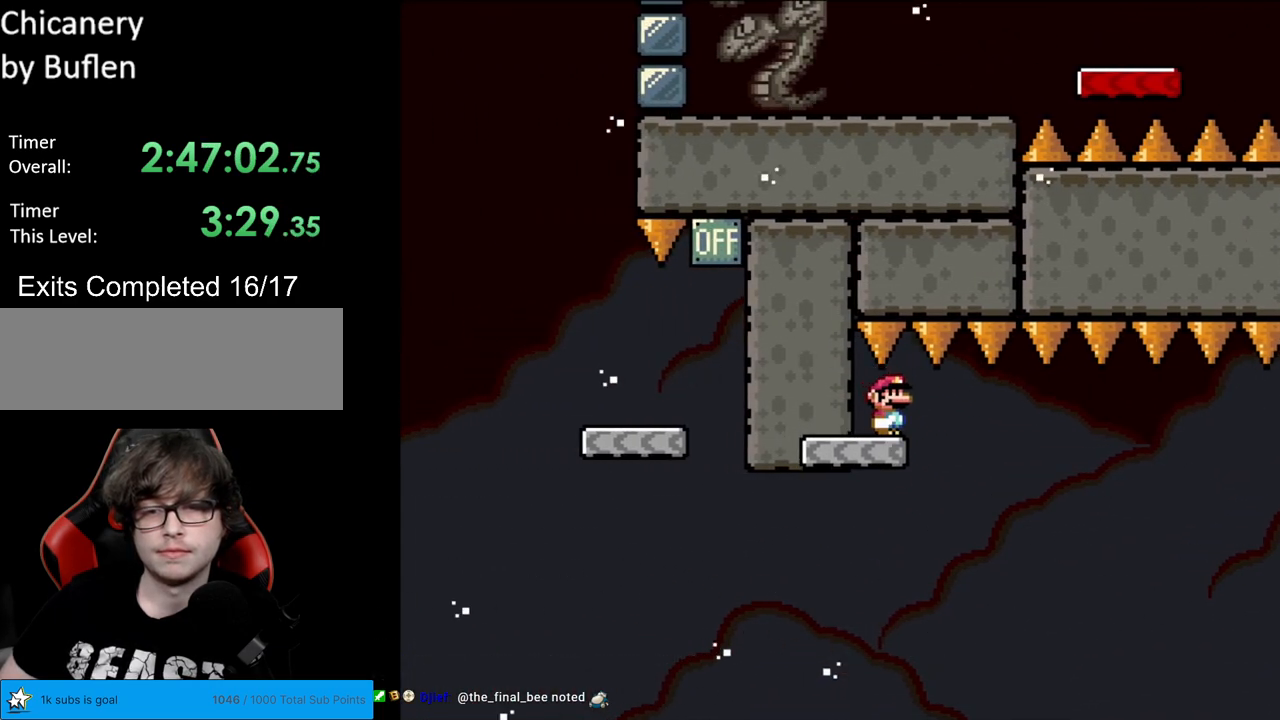
{"buttons": ["Y", "DPAD_LEFT"], "events": [[267, "DPAD_LEFT", "down"]]}
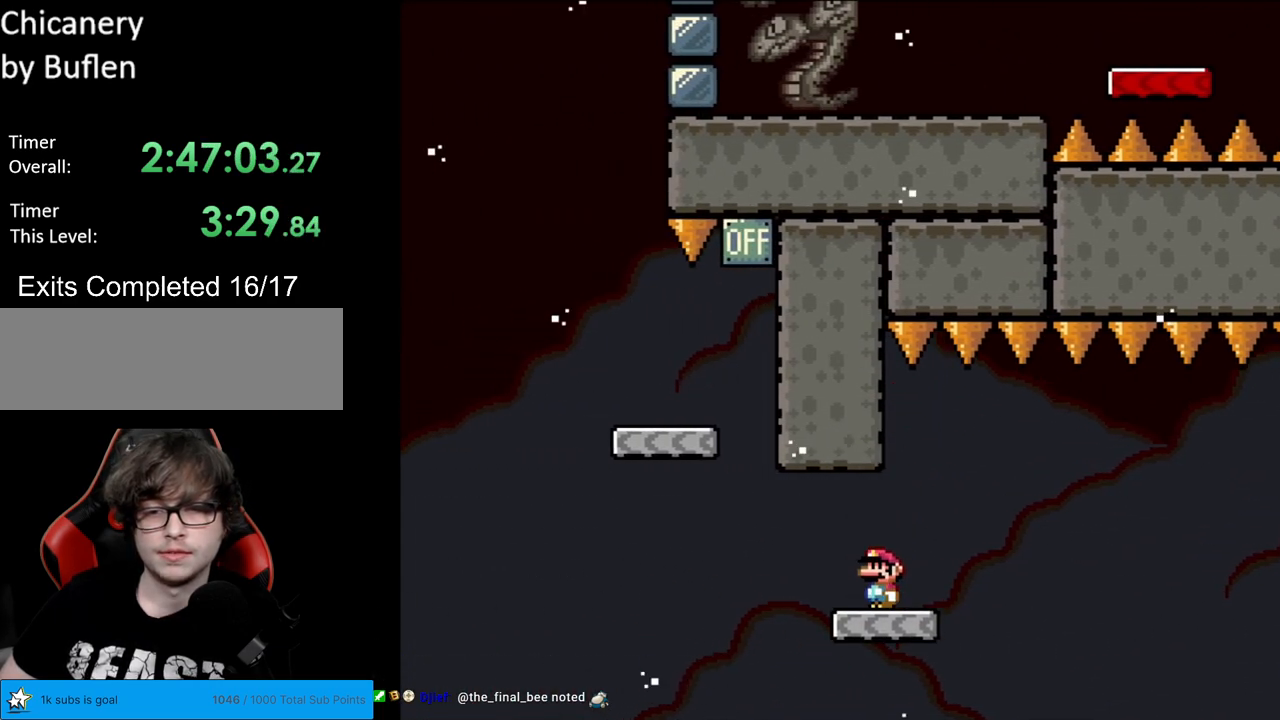
{"buttons": ["B", "Y", "DPAD_RIGHT"], "events": [[167, "B", "down"], [383, "DPAD_LEFT", "up"], [383, "DPAD_UP", "down"], [417, "DPAD_RIGHT", "down"], [417, "DPAD_UP", "up"]]}
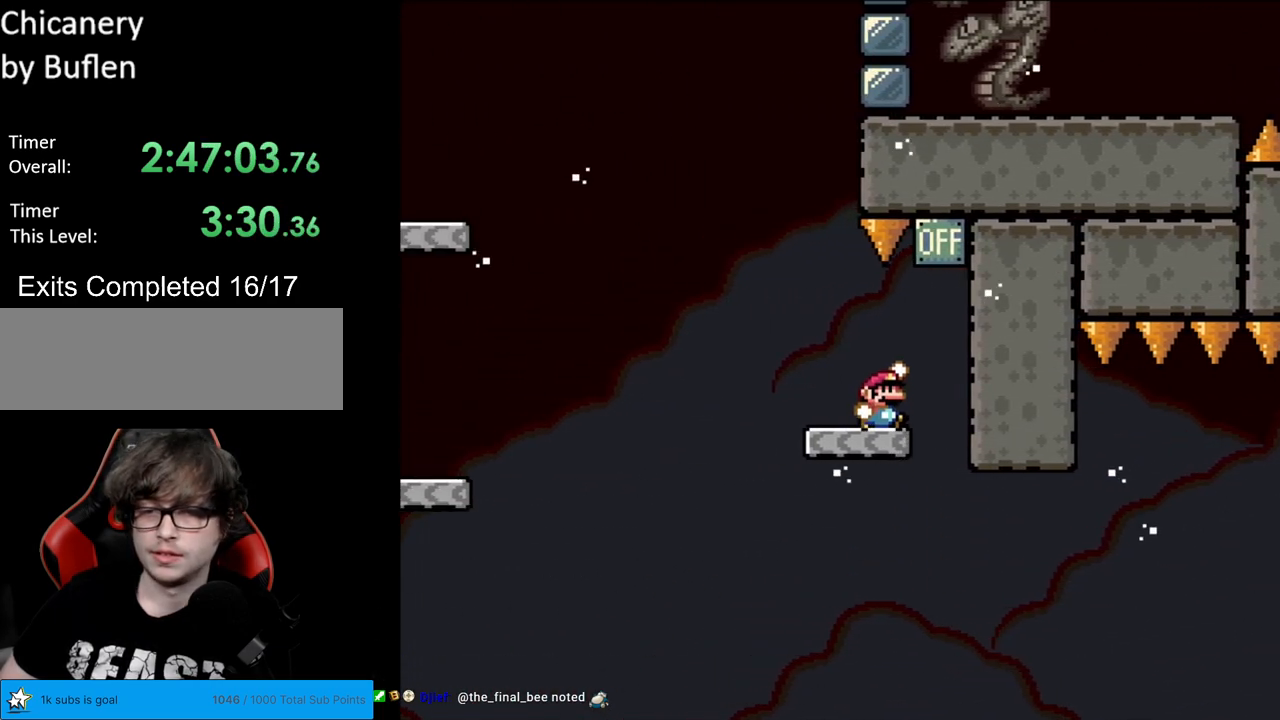
{"buttons": ["Y", "DPAD_LEFT"], "events": [[133, "B", "up"], [233, "B", "down"], [317, "DPAD_RIGHT", "up"], [350, "B", "up"], [350, "DPAD_LEFT", "down"]]}
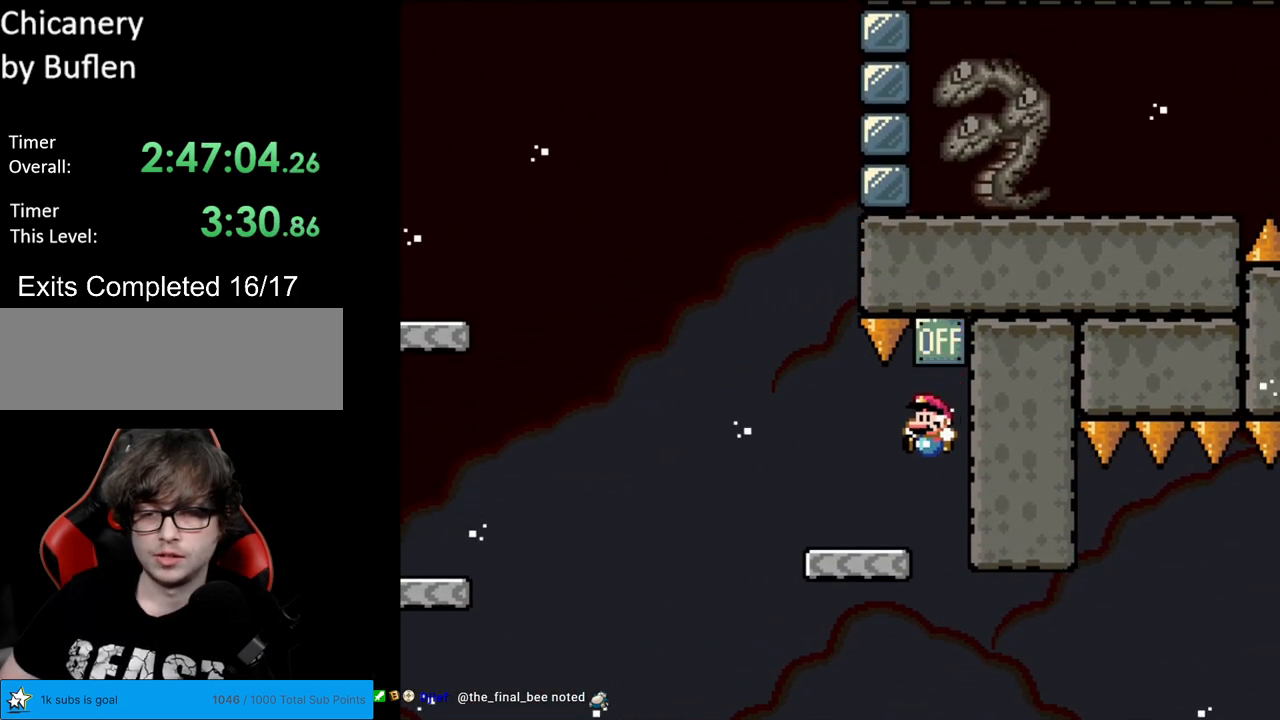
{"buttons": ["B", "Y", "DPAD_LEFT"], "events": [[300, "B", "down"]]}
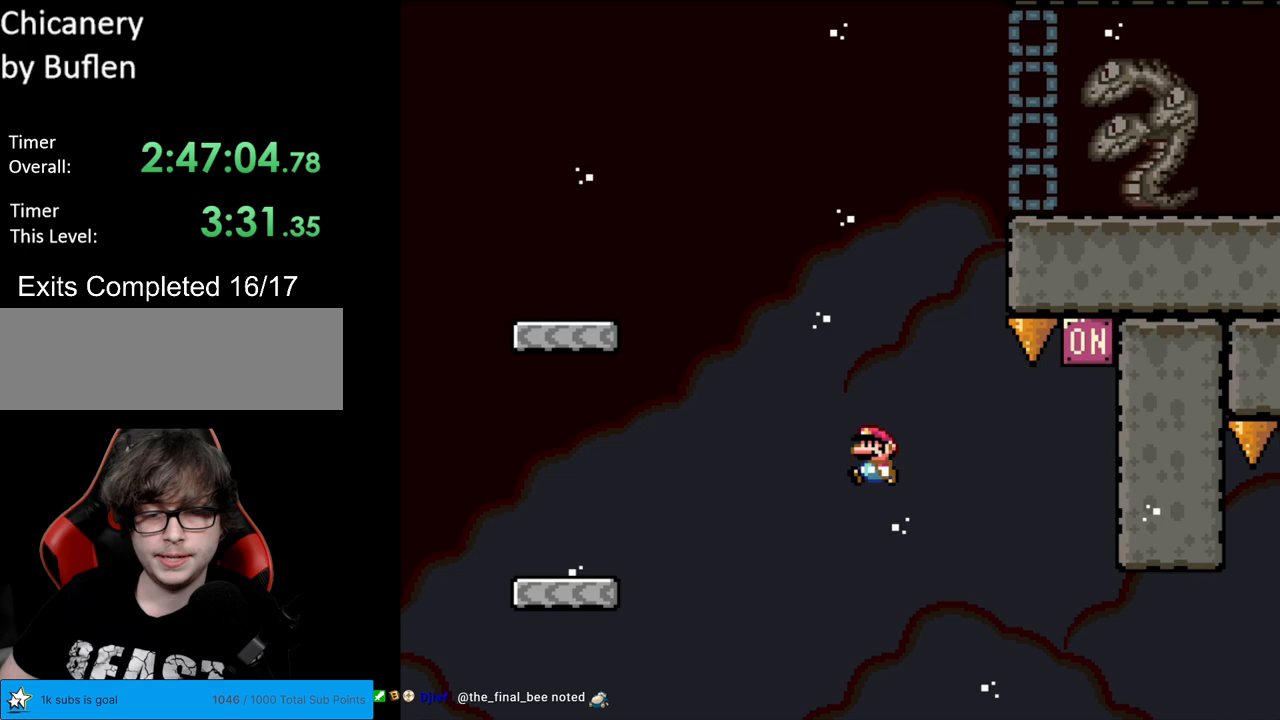
{"buttons": ["Y", "DPAD_LEFT"], "events": [[267, "B", "up"]]}
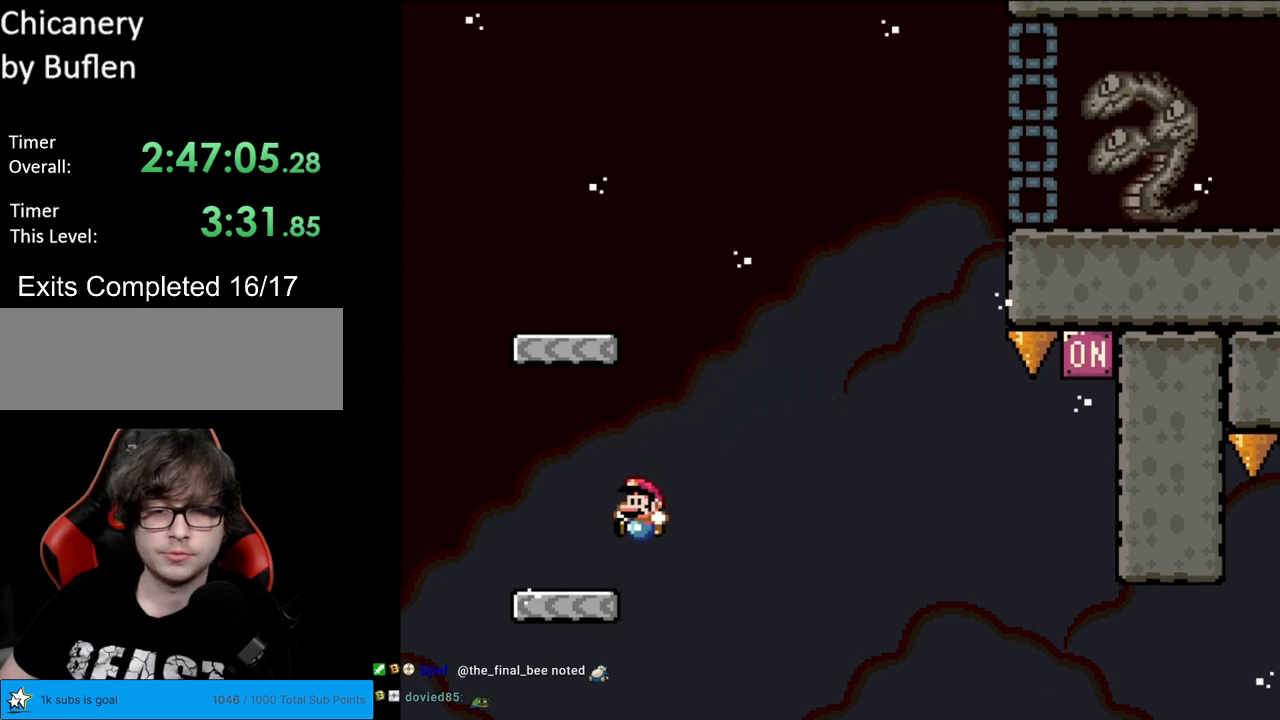
{"buttons": ["B", "Y", "DPAD_RIGHT"], "events": [[117, "B", "down"], [200, "DPAD_LEFT", "up"], [217, "DPAD_UP", "down"], [233, "DPAD_RIGHT", "down"], [233, "DPAD_UP", "up"]]}
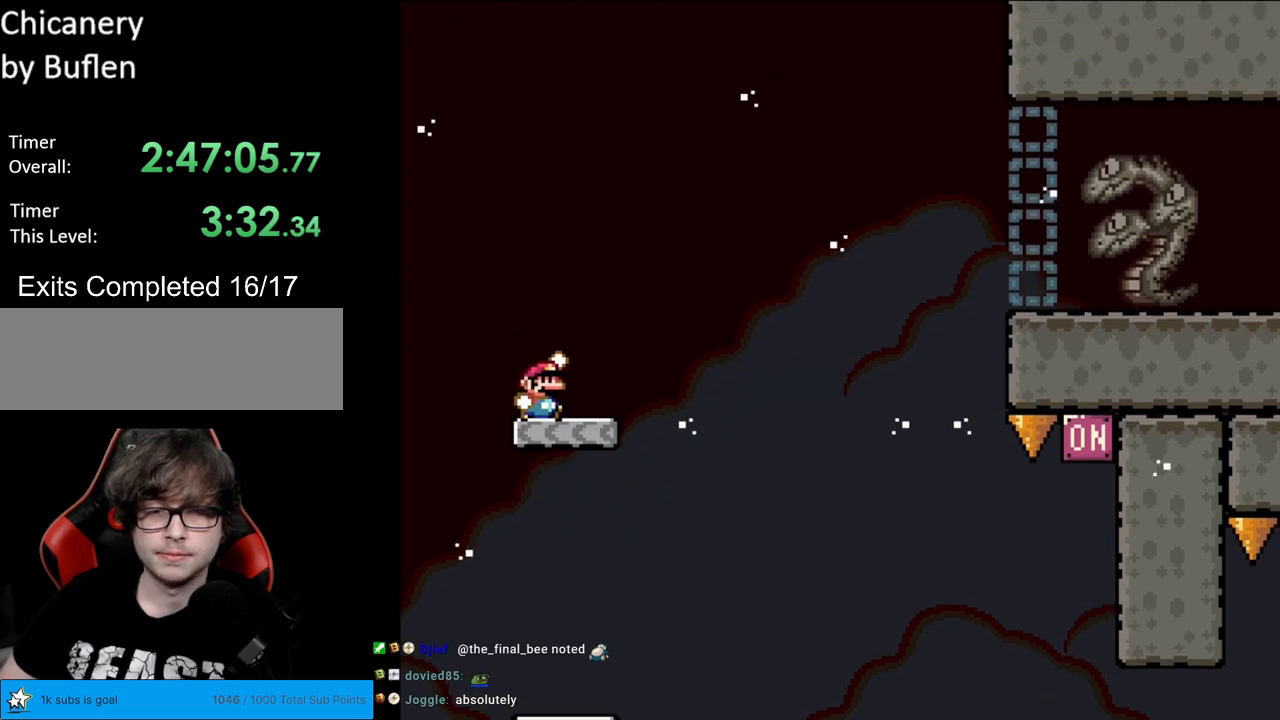
{"buttons": ["B", "Y", "DPAD_RIGHT"], "events": [[117, "B", "up"], [250, "B", "down"]]}
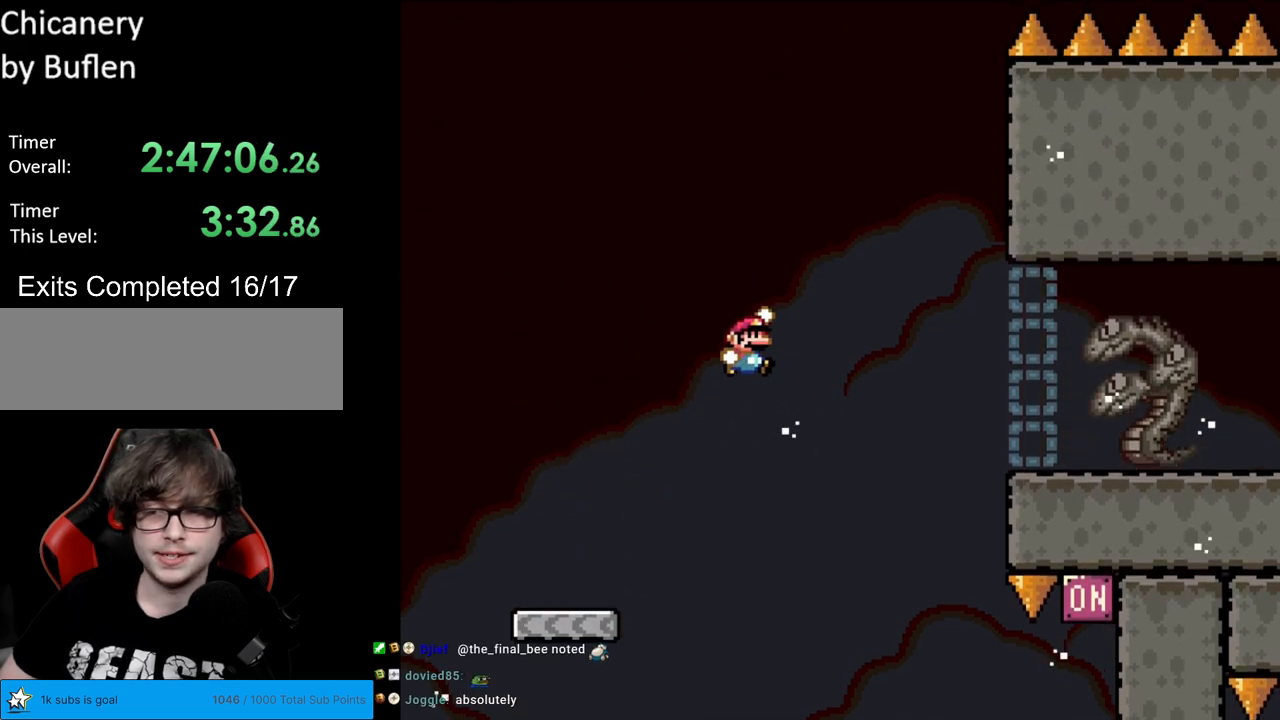
{"buttons": ["B", "Y", "DPAD_RIGHT"], "events": []}